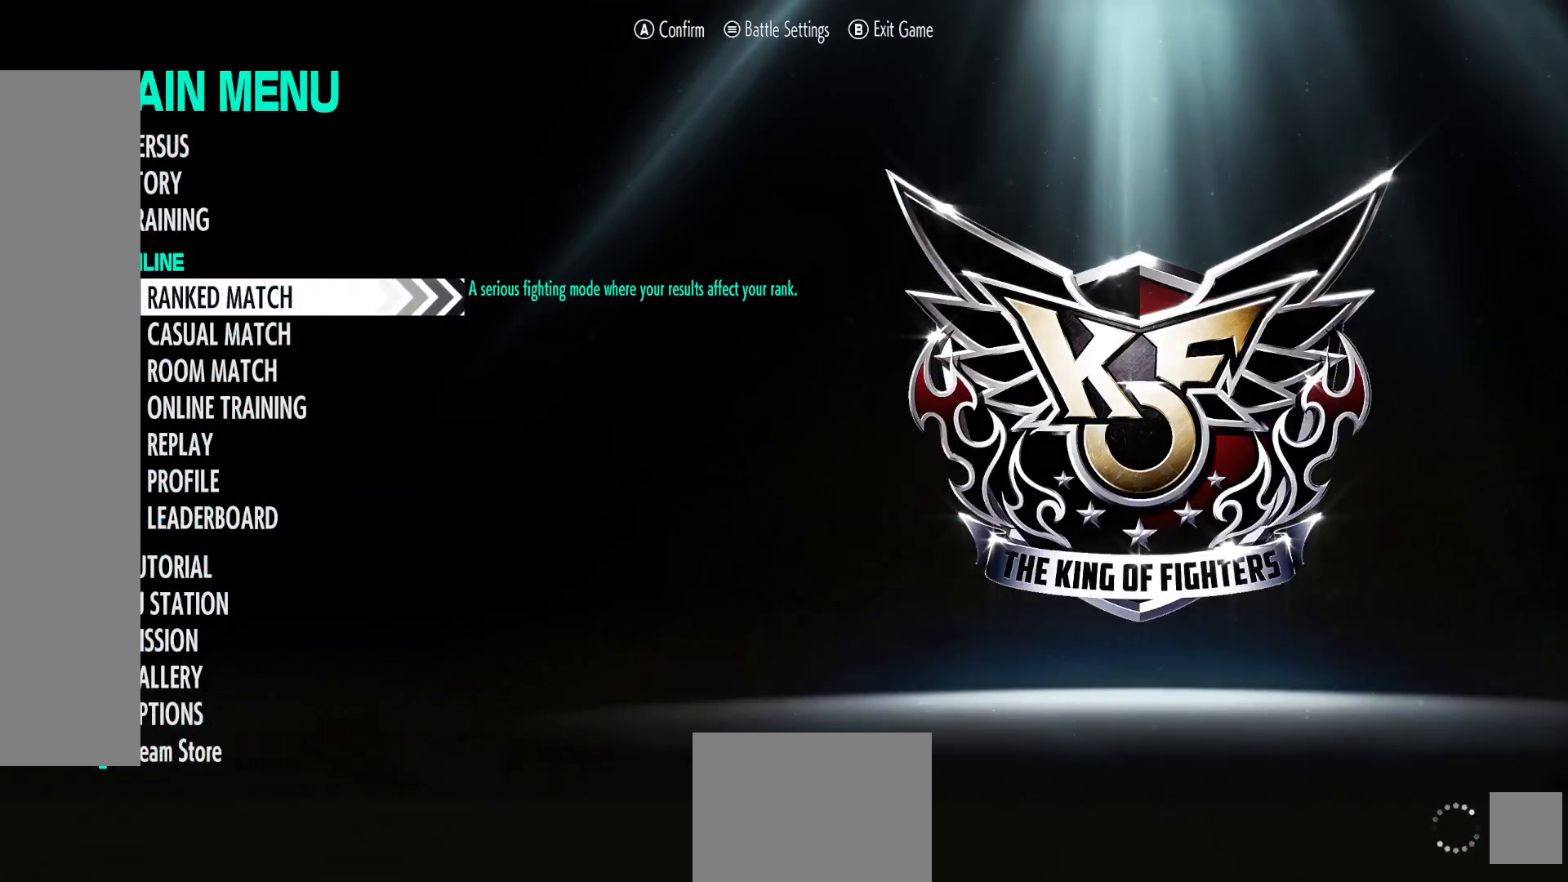
Gameplay with a controller (Xbox layout); each line is a JSON object with the inputs held at the frame after it. "events" lists button and stick changes between this image and that frame as [ms after this image, input, new state], when the widget could be followed in between. Not read: HOME L3 R3.
{"buttons": [], "left_stick": "center", "right_stick": "center", "events": [[150, "DPAD_DOWN", "down"], [267, "DPAD_DOWN", "up"], [333, "DPAD_DOWN", "down"], [450, "DPAD_DOWN", "up"]]}
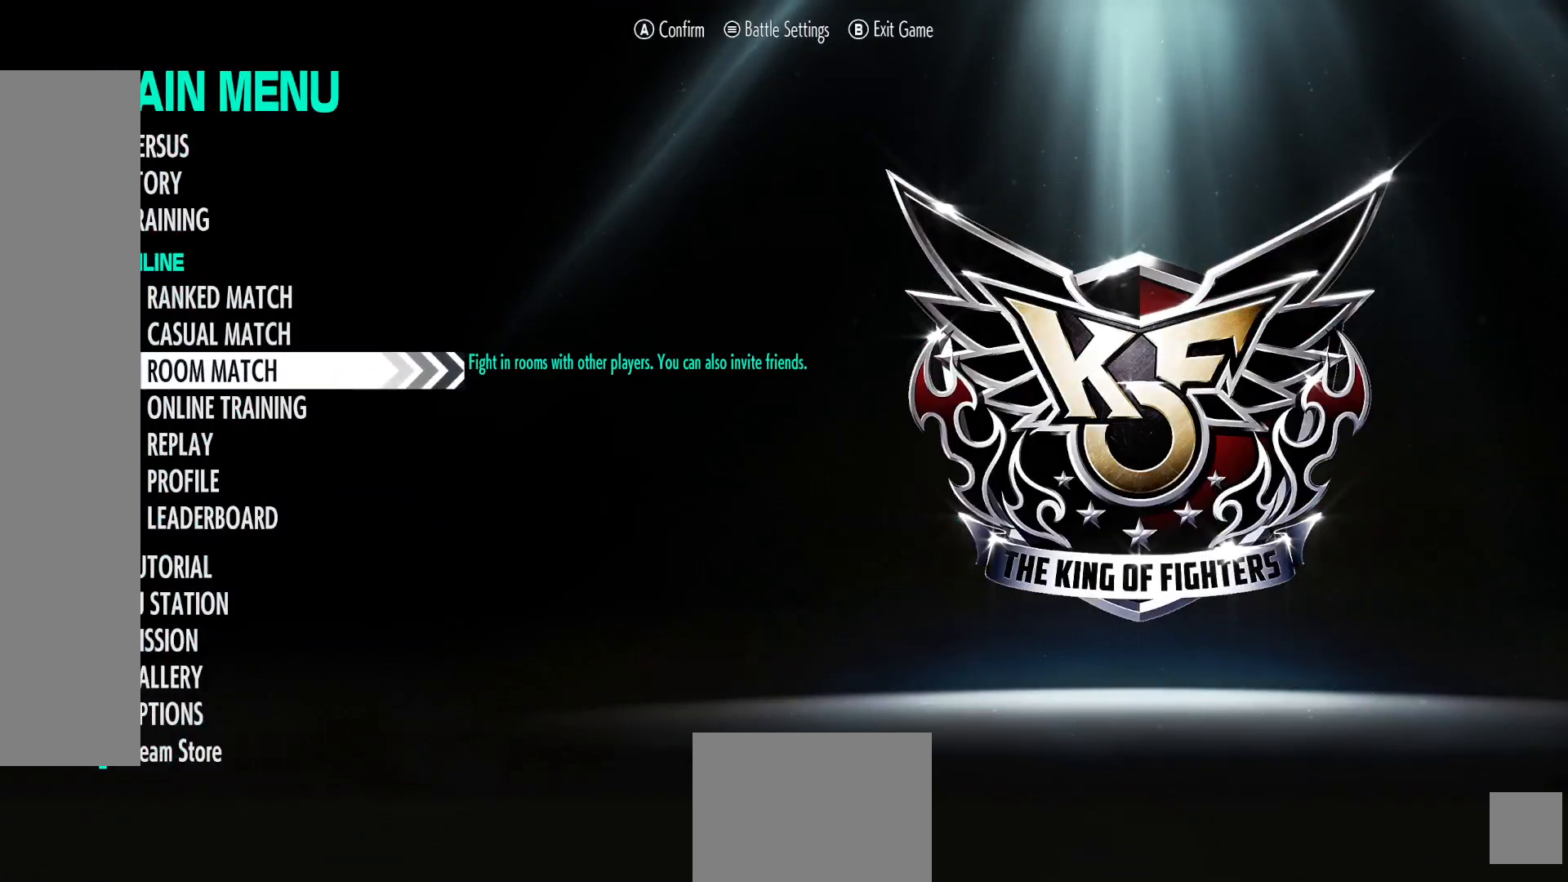
{"buttons": ["DPAD_DOWN"], "left_stick": "center", "right_stick": "center", "events": [[17, "DPAD_DOWN", "down"], [133, "DPAD_DOWN", "up"], [200, "DPAD_DOWN", "down"], [333, "DPAD_DOWN", "up"], [417, "DPAD_DOWN", "down"]]}
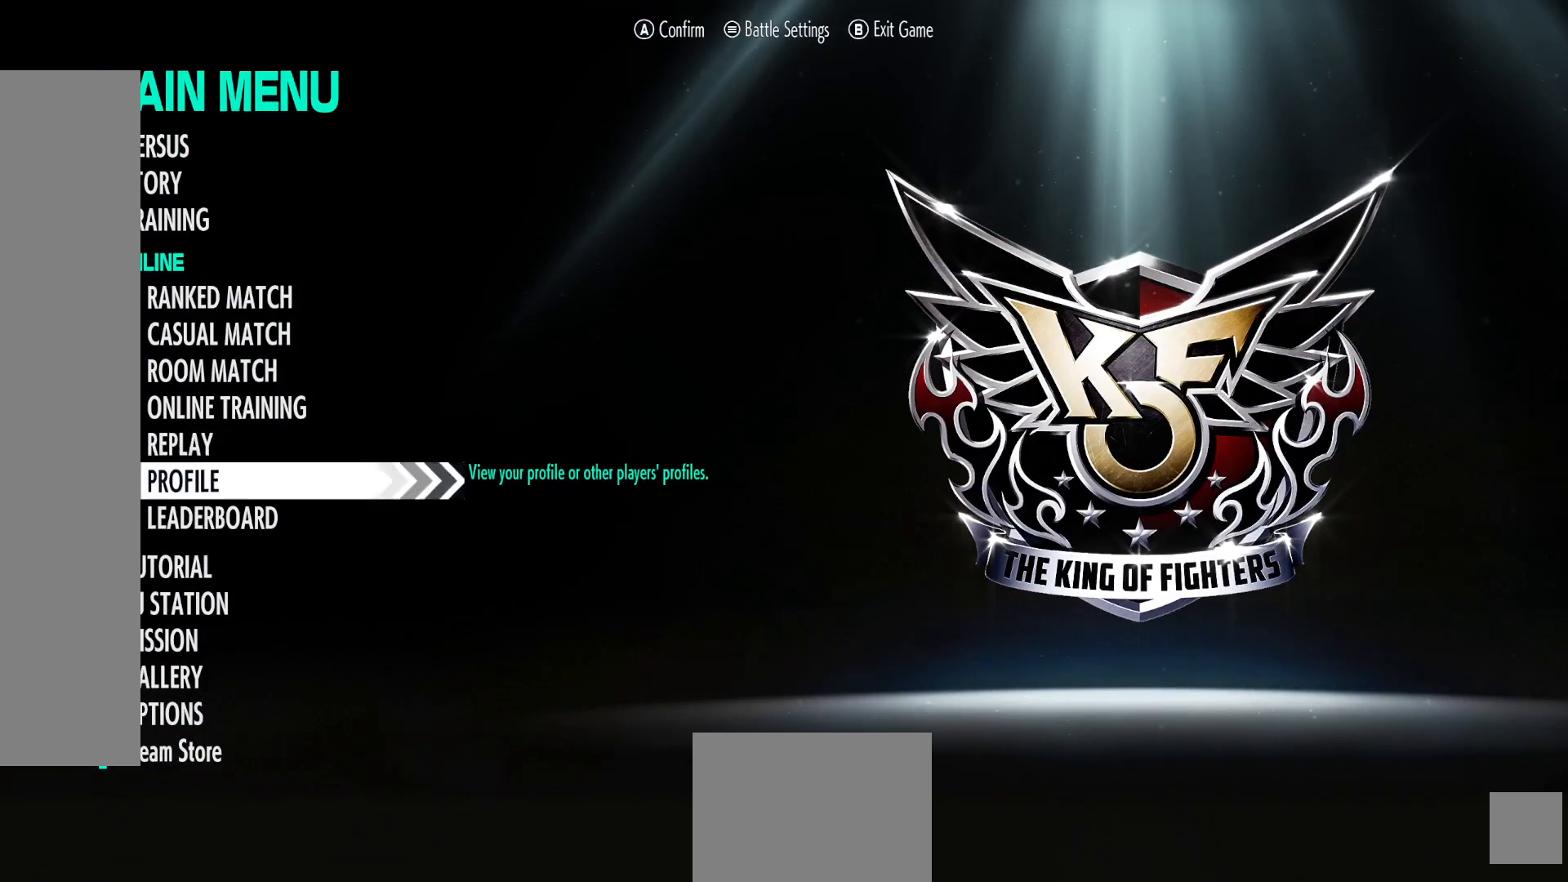
{"buttons": [], "left_stick": "center", "right_stick": "center", "events": [[17, "DPAD_DOWN", "up"], [350, "DPAD_UP", "down"], [483, "DPAD_UP", "up"]]}
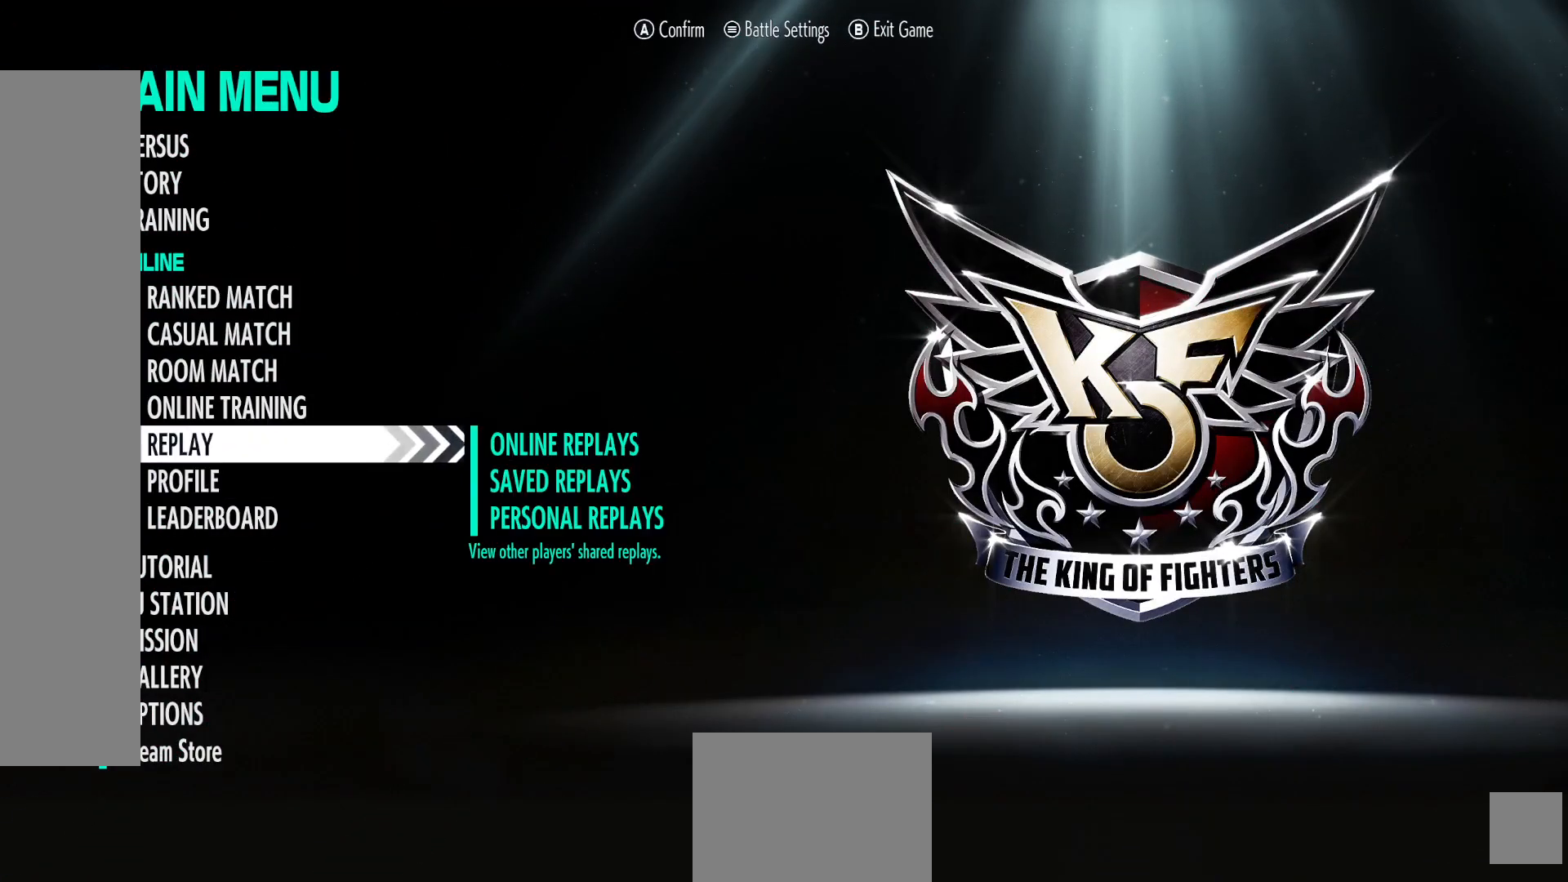
{"buttons": [], "left_stick": "center", "right_stick": "center", "events": [[300, "DPAD_UP", "down"], [383, "DPAD_UP", "up"]]}
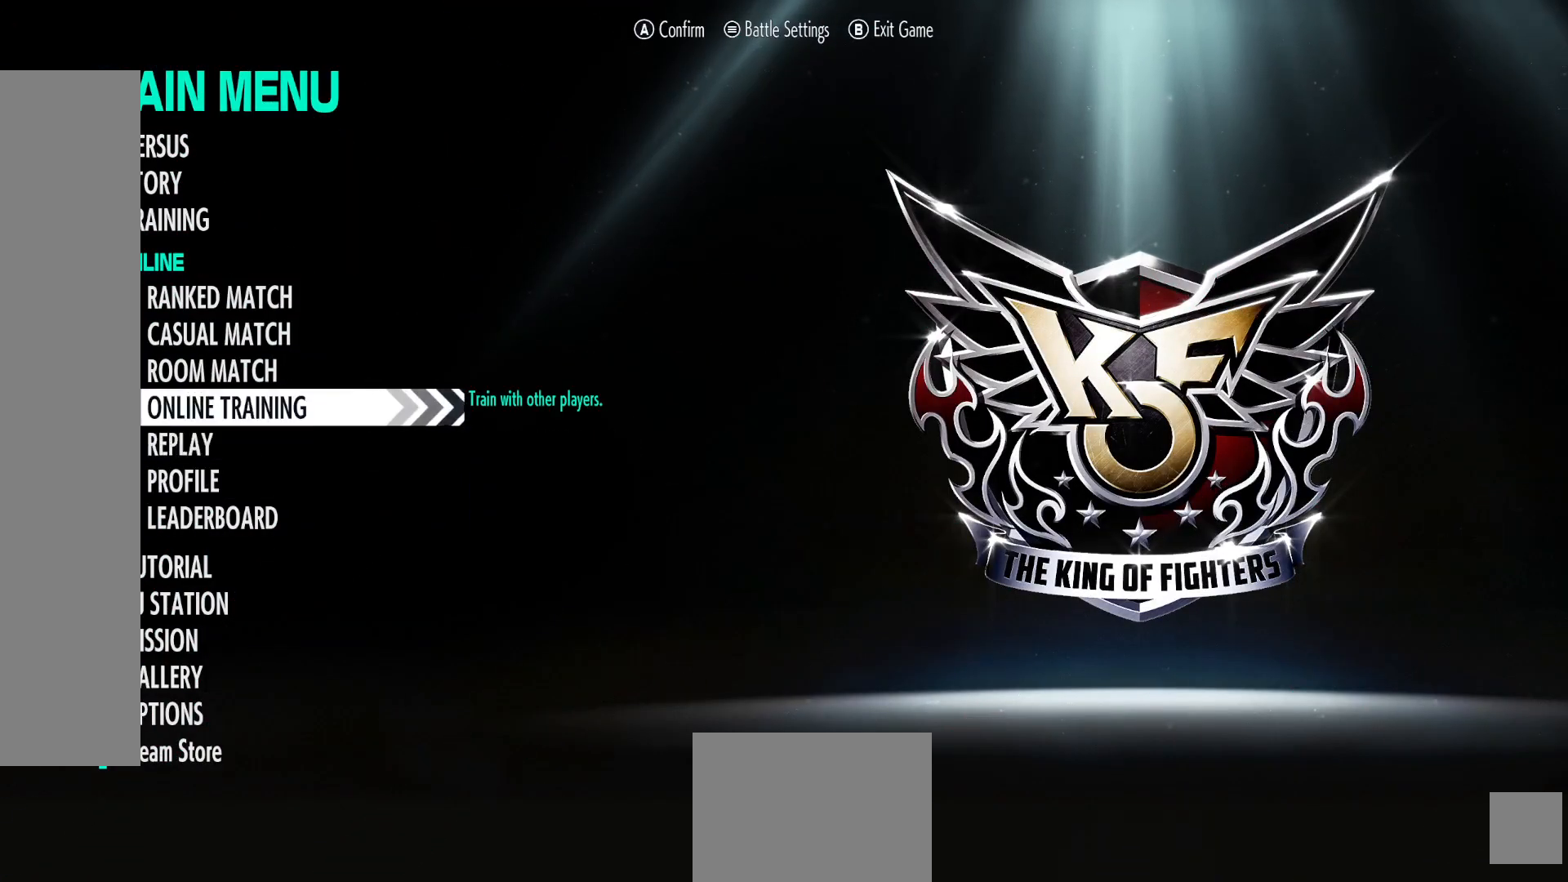
{"buttons": [], "left_stick": "center", "right_stick": "center", "events": [[317, "DPAD_DOWN", "down"], [417, "DPAD_DOWN", "up"]]}
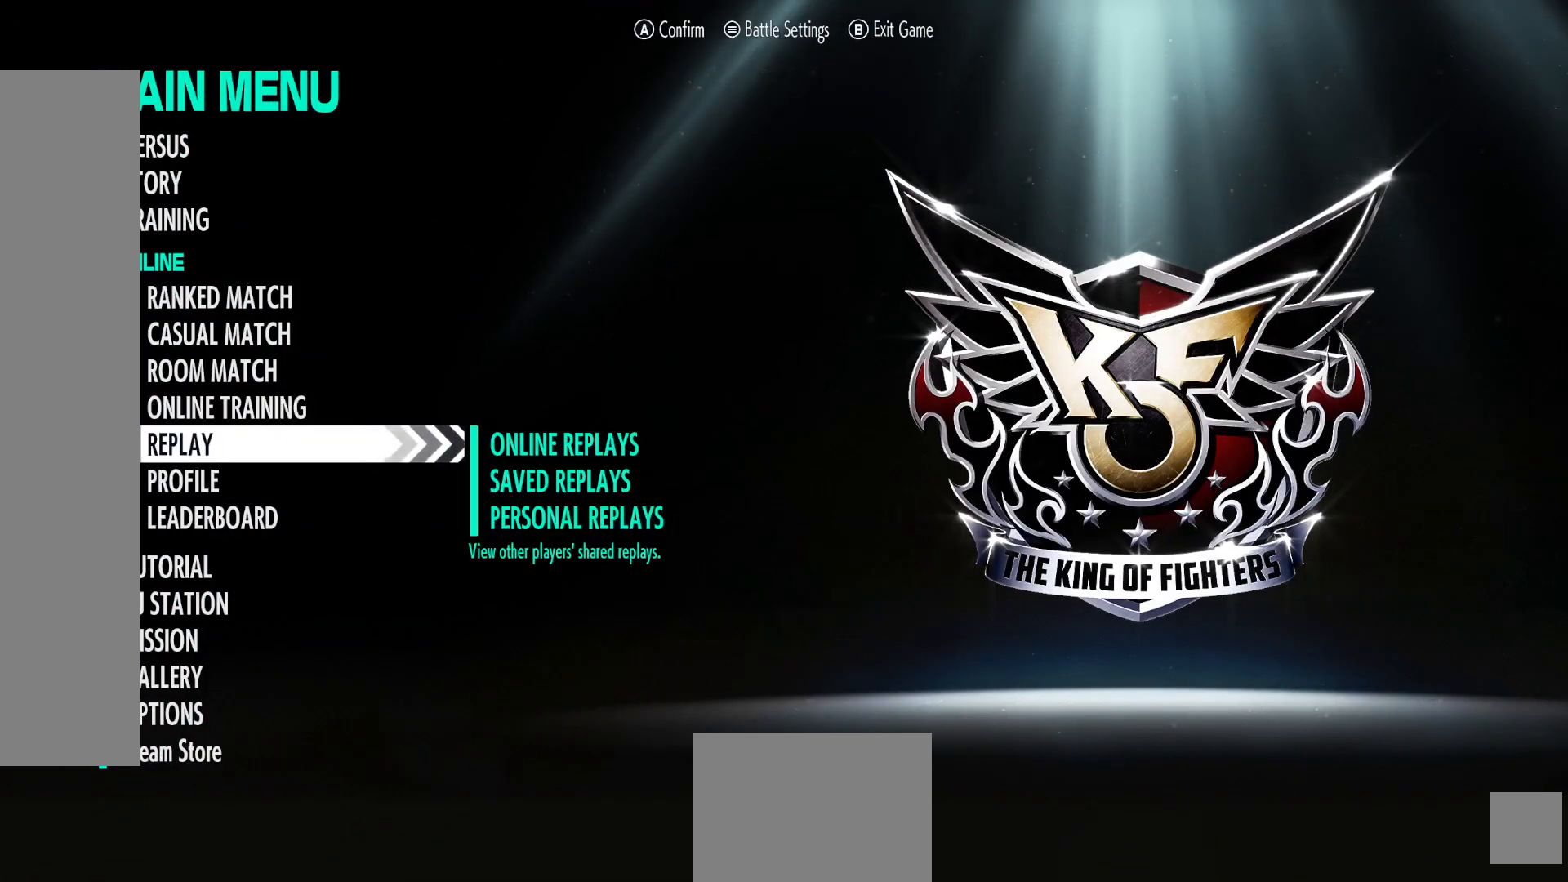
{"buttons": [], "left_stick": "center", "right_stick": "center", "events": [[17, "DPAD_DOWN", "down"], [117, "DPAD_DOWN", "up"], [300, "A", "down"], [400, "A", "up"]]}
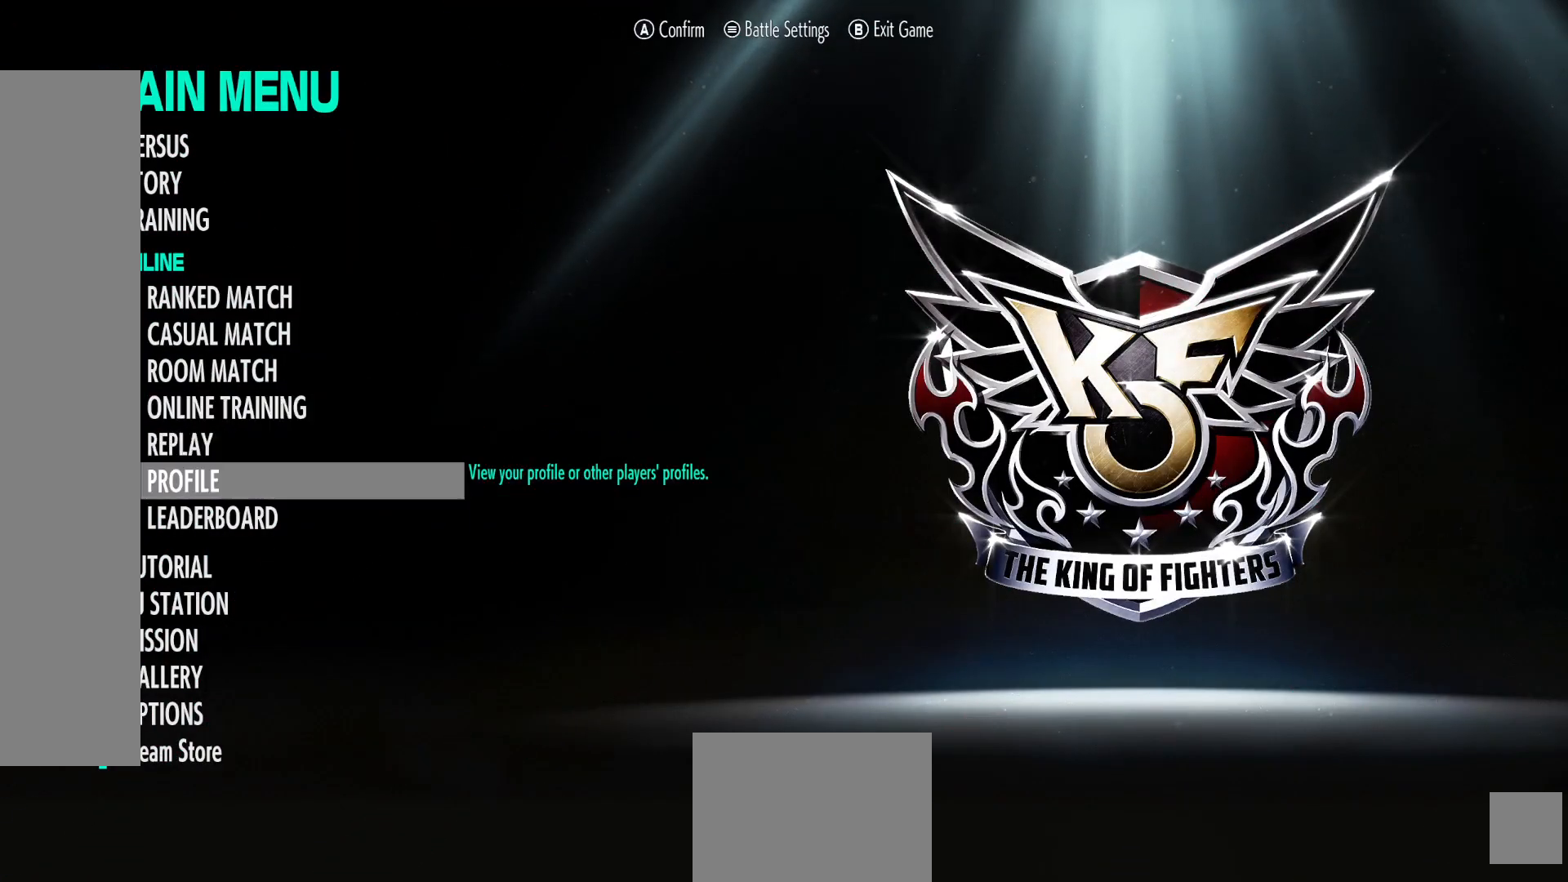
{"buttons": [], "left_stick": "center", "right_stick": "center", "events": []}